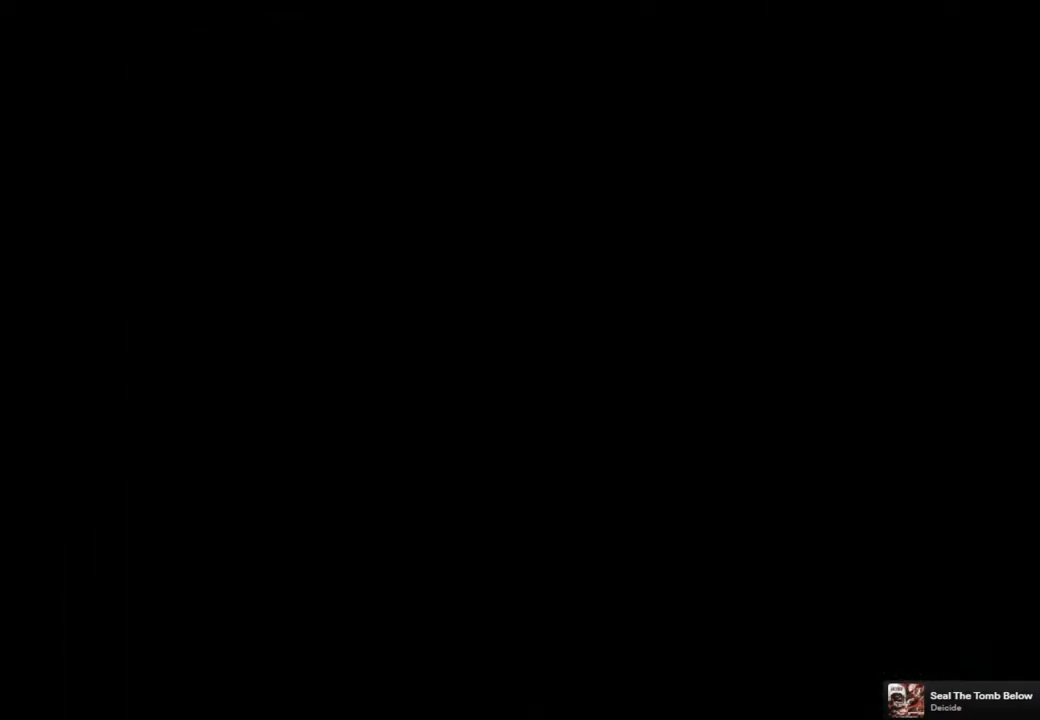
Gameplay with a controller (PlayStation layout); each line is a JSON object with the inputs held at the frame after it. "events" lists button and stick changes between this image and that frame as [ms after this image, input, new state], when the widget could be followed in between.
{"buttons": ["SQUARE", "DPAD_UP"], "left_stick": "center", "right_stick": "center", "events": [[283, "DPAD_UP", "down"], [333, "SQUARE", "down"]]}
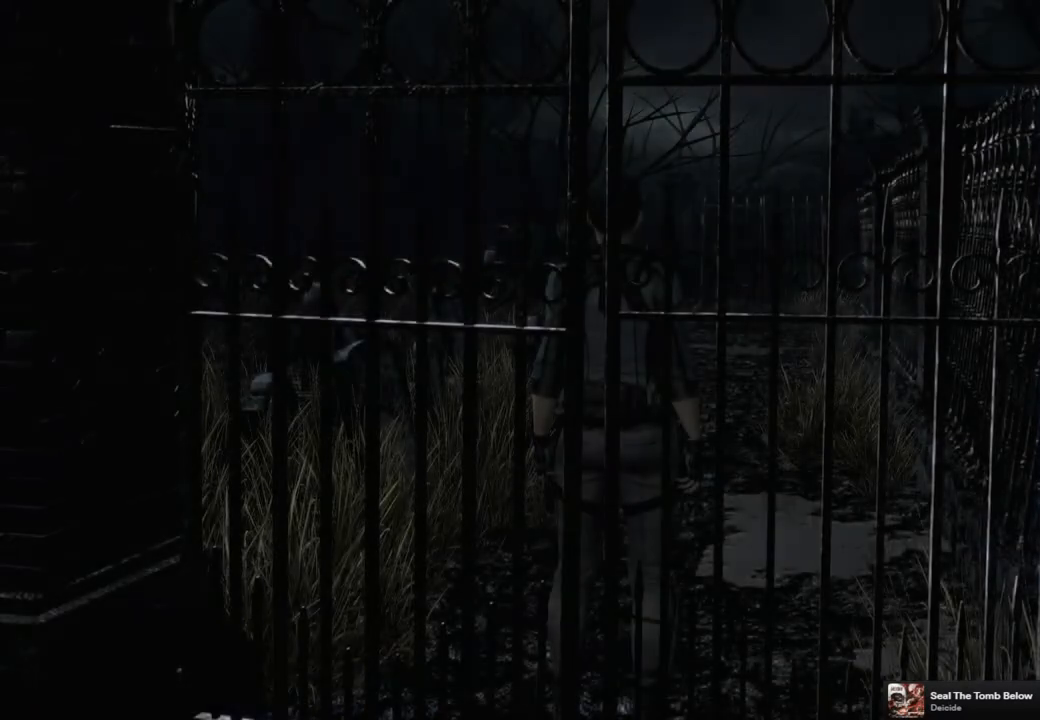
{"buttons": ["SQUARE", "DPAD_UP"], "left_stick": "center", "right_stick": "center", "events": []}
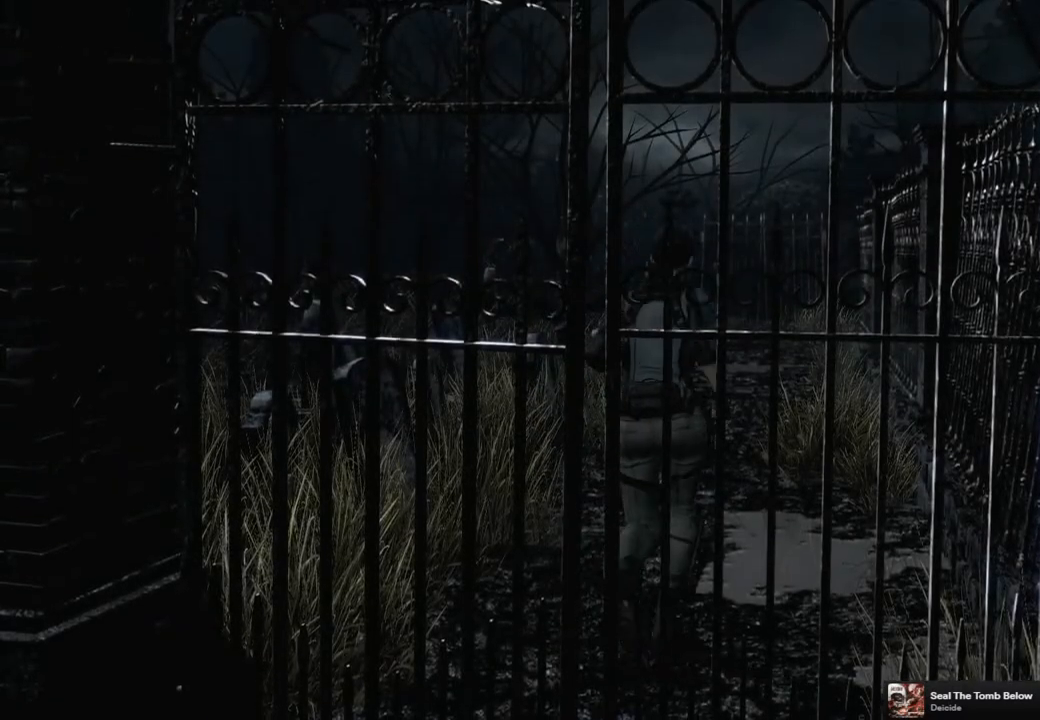
{"buttons": ["SQUARE", "DPAD_UP"], "left_stick": "center", "right_stick": "center", "events": []}
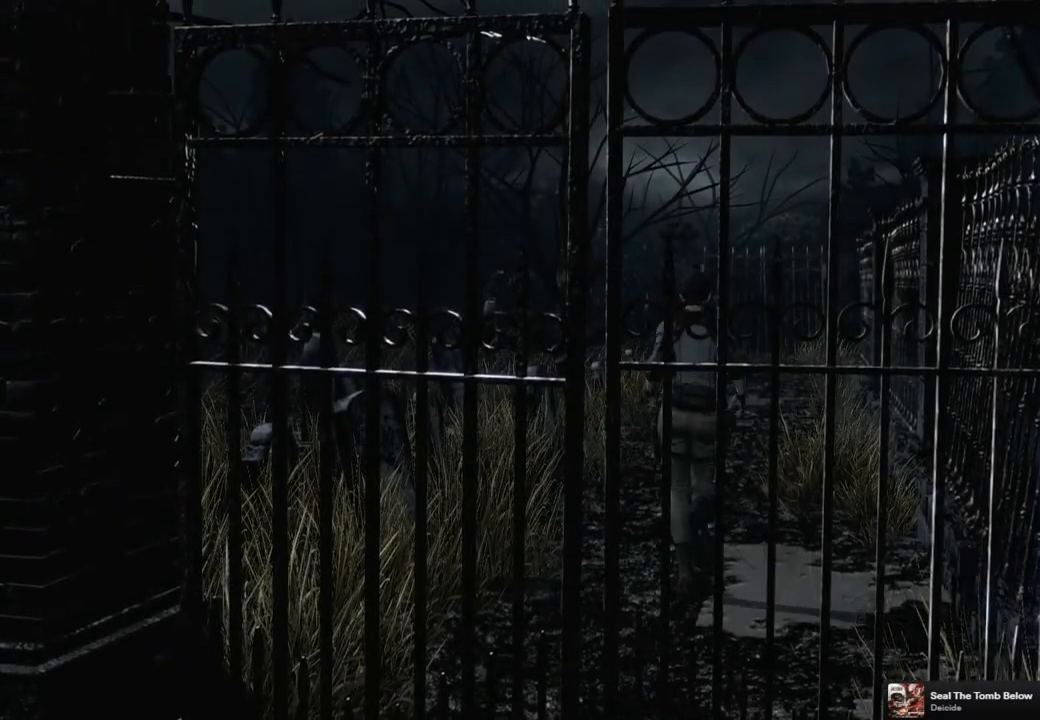
{"buttons": ["SQUARE", "DPAD_UP"], "left_stick": "center", "right_stick": "center", "events": []}
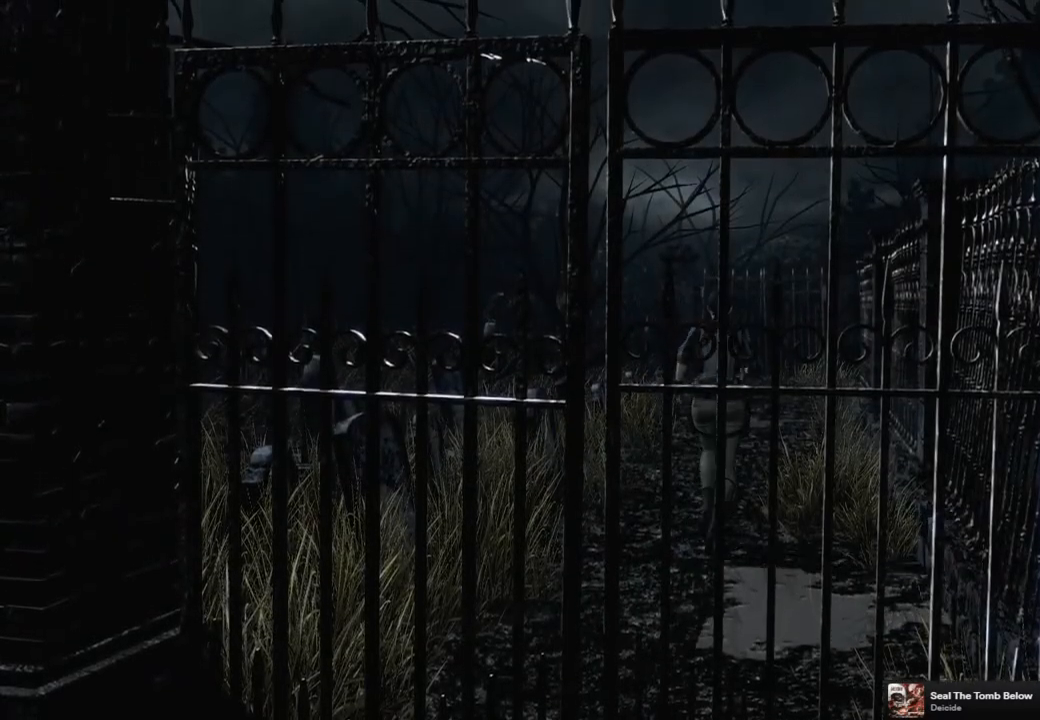
{"buttons": ["SQUARE", "DPAD_UP"], "left_stick": "center", "right_stick": "center", "events": []}
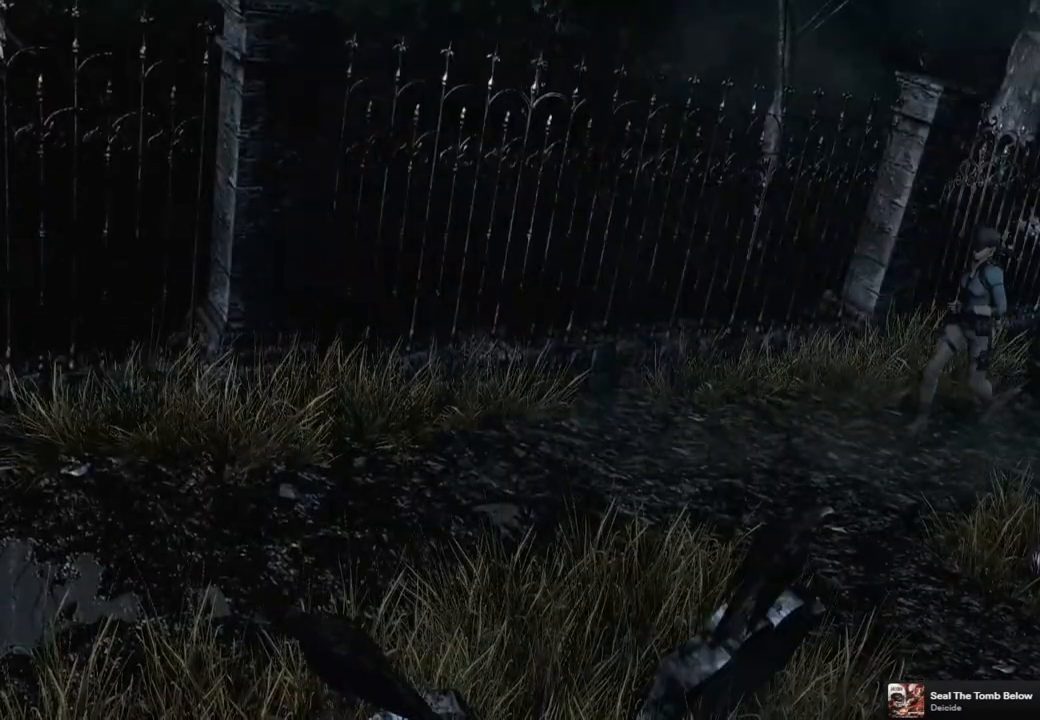
{"buttons": ["SQUARE", "DPAD_UP"], "left_stick": "center", "right_stick": "center", "events": []}
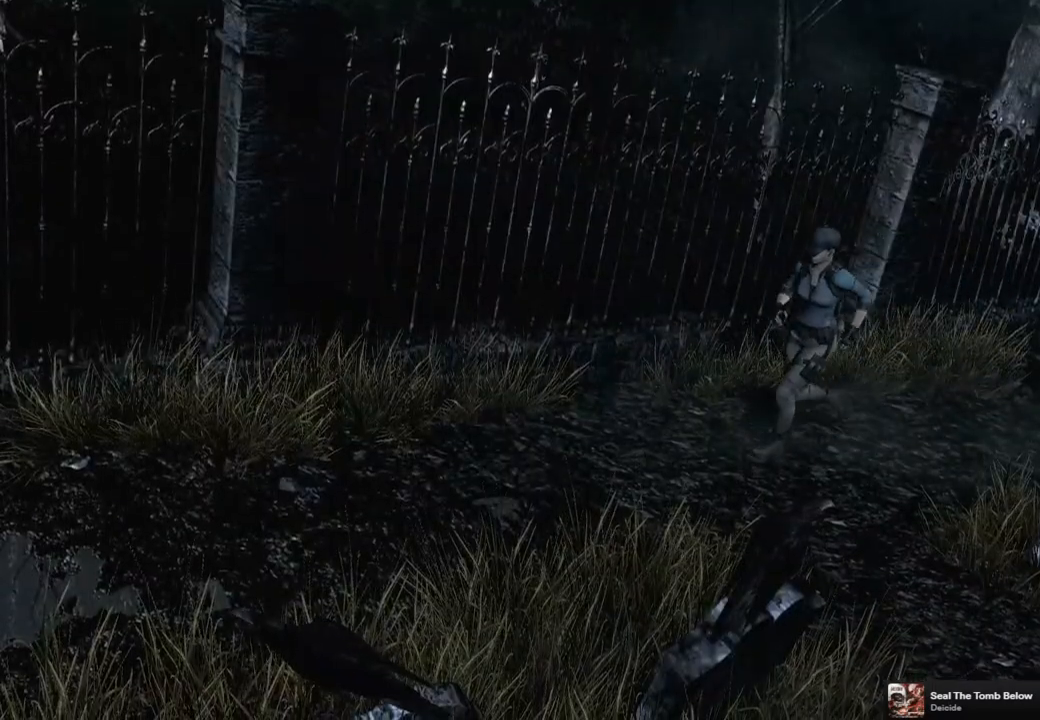
{"buttons": ["SQUARE", "DPAD_UP"], "left_stick": "center", "right_stick": "center", "events": []}
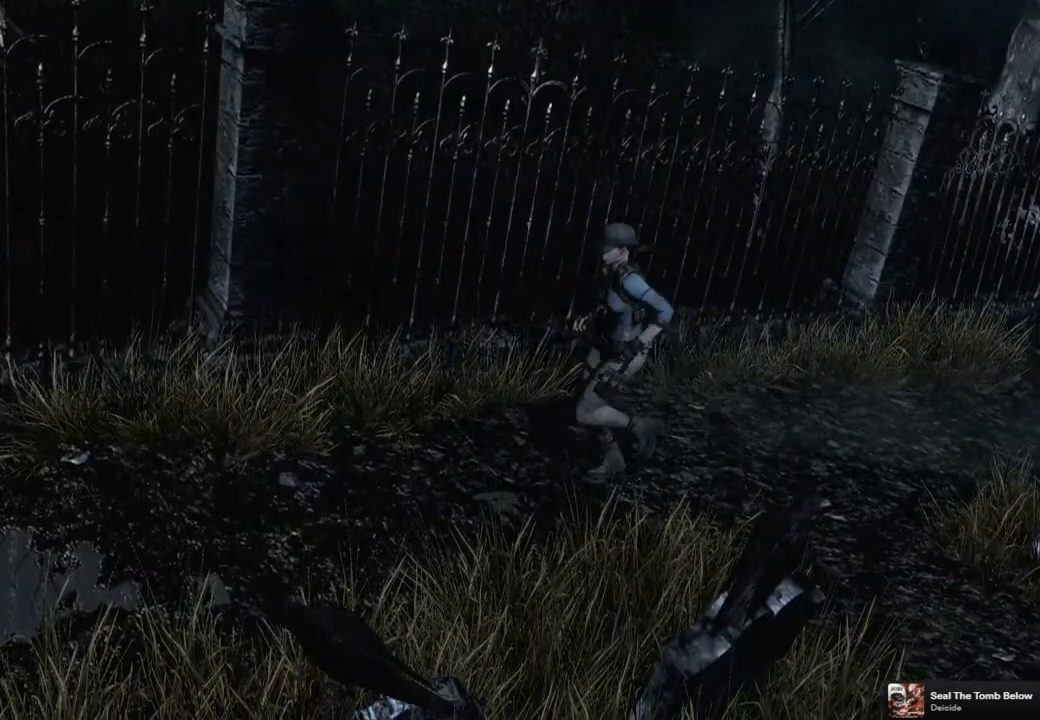
{"buttons": ["SQUARE", "DPAD_UP"], "left_stick": "center", "right_stick": "center", "events": []}
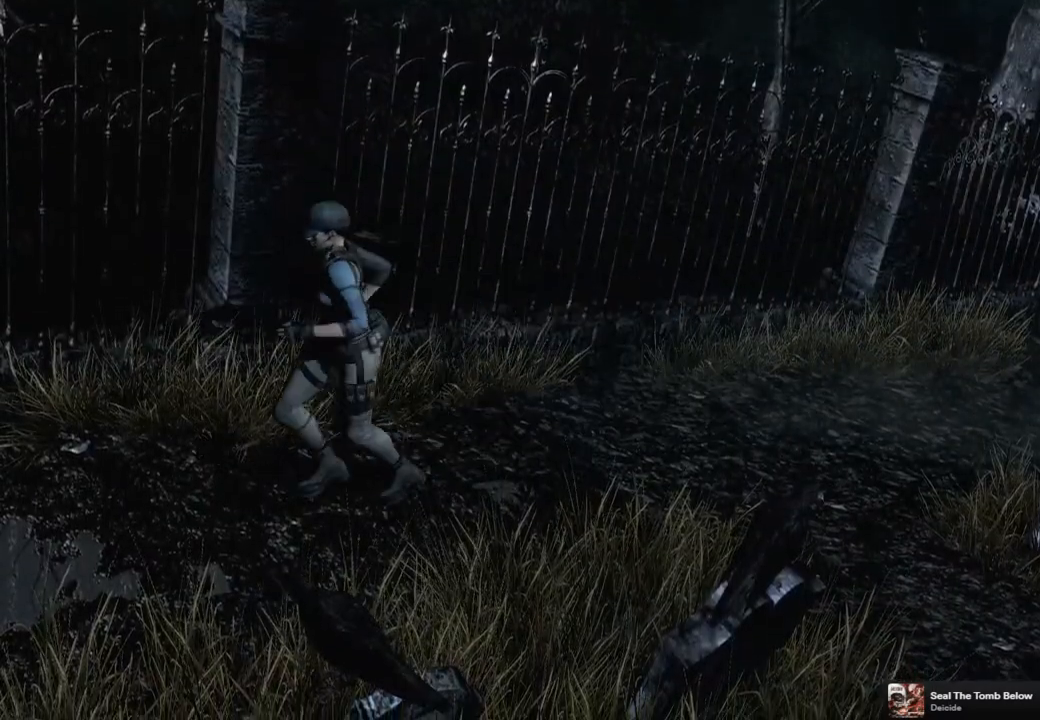
{"buttons": ["CROSS", "SQUARE", "DPAD_UP"], "left_stick": "center", "right_stick": "center", "events": [[33, "CROSS", "down"]]}
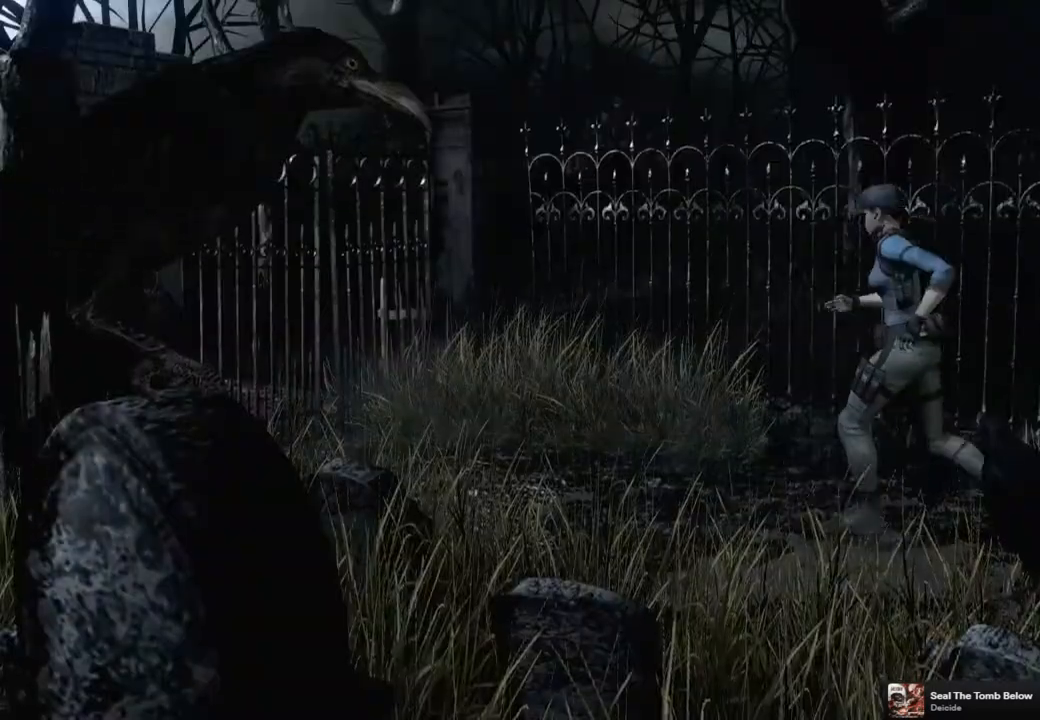
{"buttons": ["CROSS", "SQUARE", "DPAD_UP"], "left_stick": "center", "right_stick": "center", "events": []}
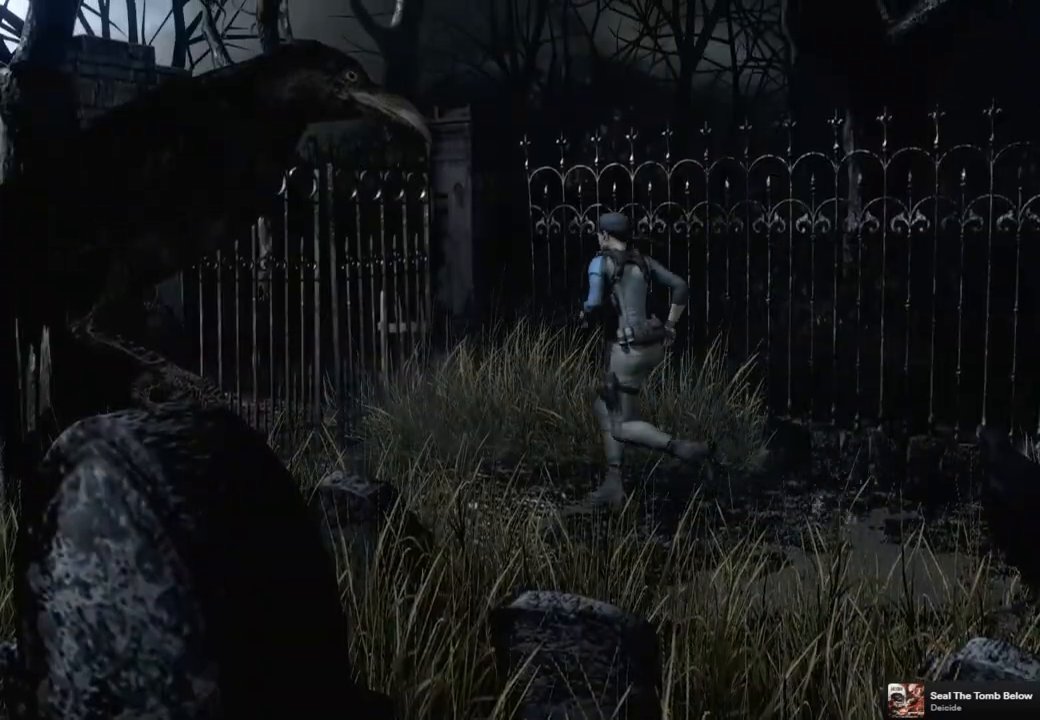
{"buttons": ["CROSS", "SQUARE", "DPAD_UP"], "left_stick": "center", "right_stick": "center", "events": []}
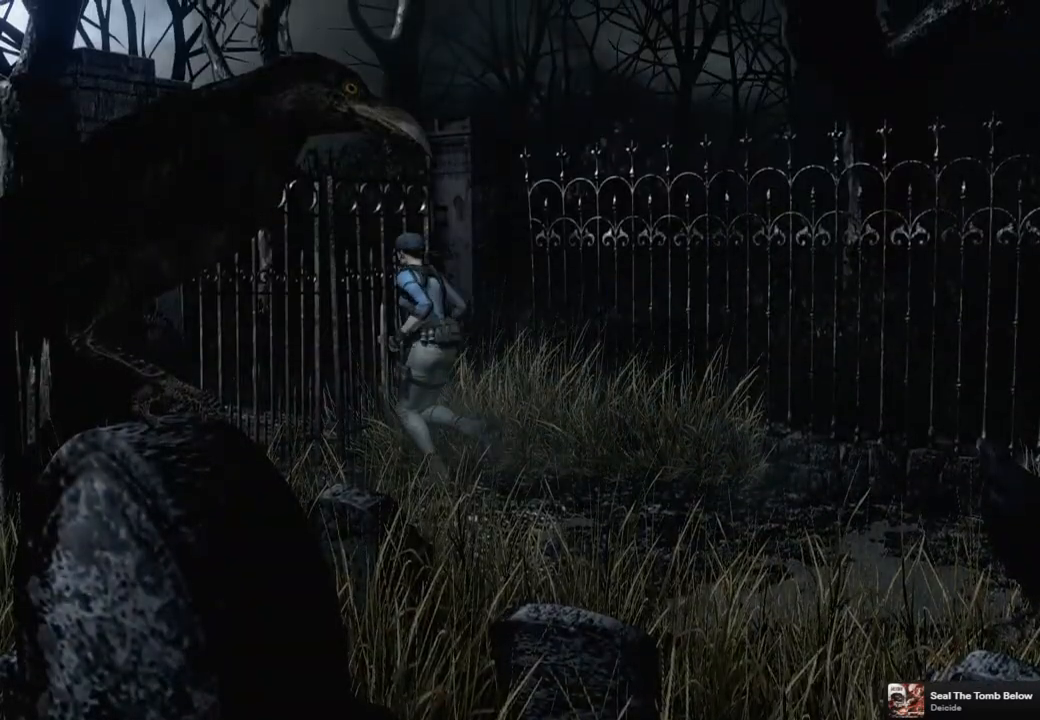
{"buttons": [], "left_stick": "center", "right_stick": "center", "events": [[333, "CROSS", "up"], [333, "SQUARE", "up"], [350, "DPAD_UP", "up"]]}
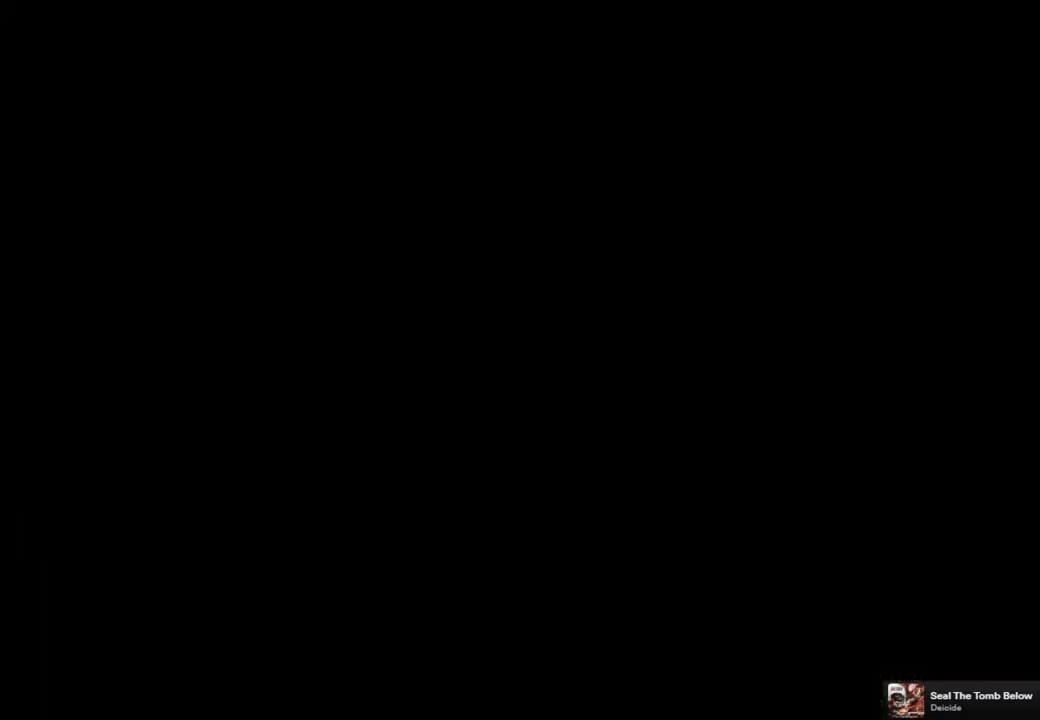
{"buttons": [], "left_stick": "center", "right_stick": "center", "events": []}
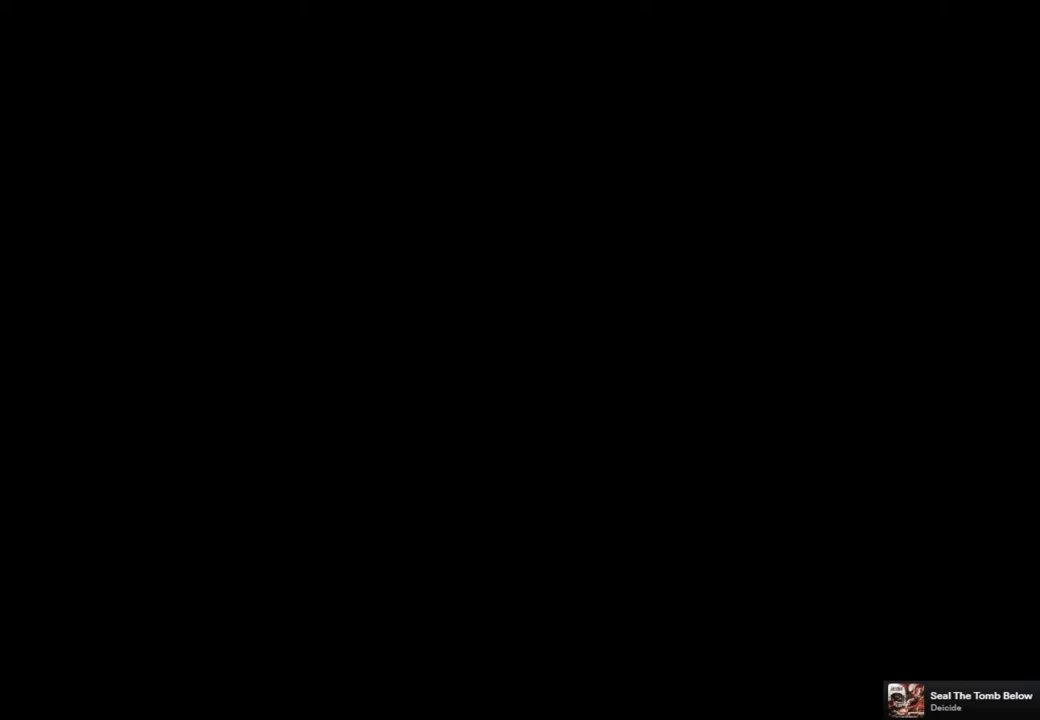
{"buttons": ["SQUARE", "DPAD_UP"], "left_stick": "center", "right_stick": "center", "events": [[417, "DPAD_UP", "down"], [417, "SQUARE", "down"]]}
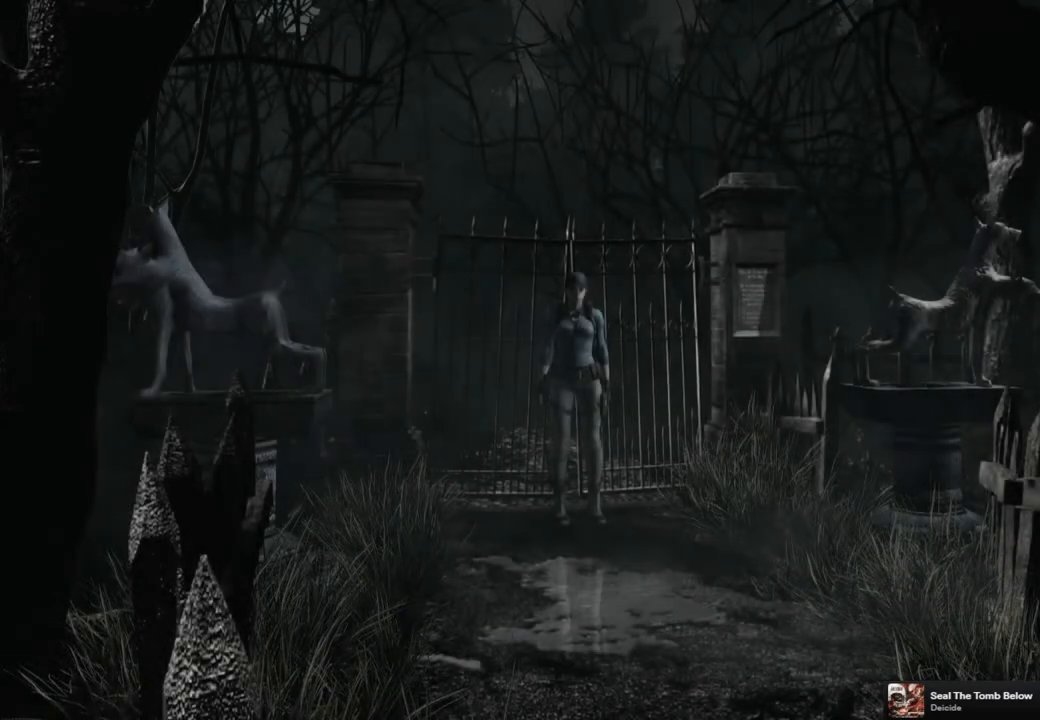
{"buttons": ["SQUARE", "DPAD_UP"], "left_stick": "center", "right_stick": "center", "events": []}
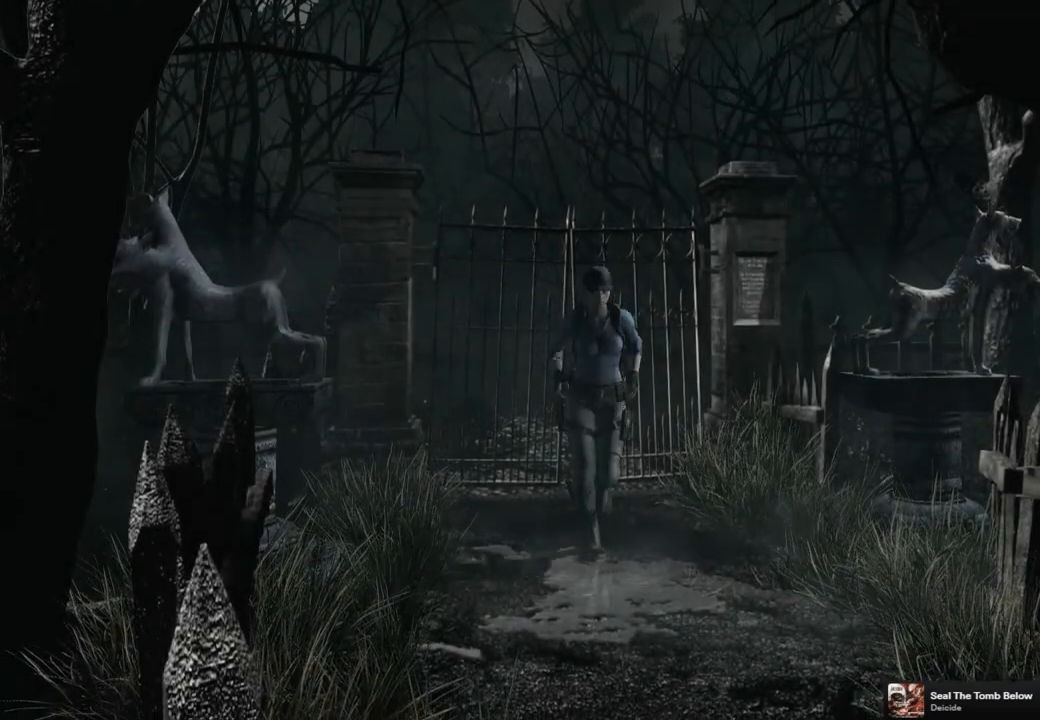
{"buttons": ["SQUARE", "DPAD_UP"], "left_stick": "center", "right_stick": "center", "events": []}
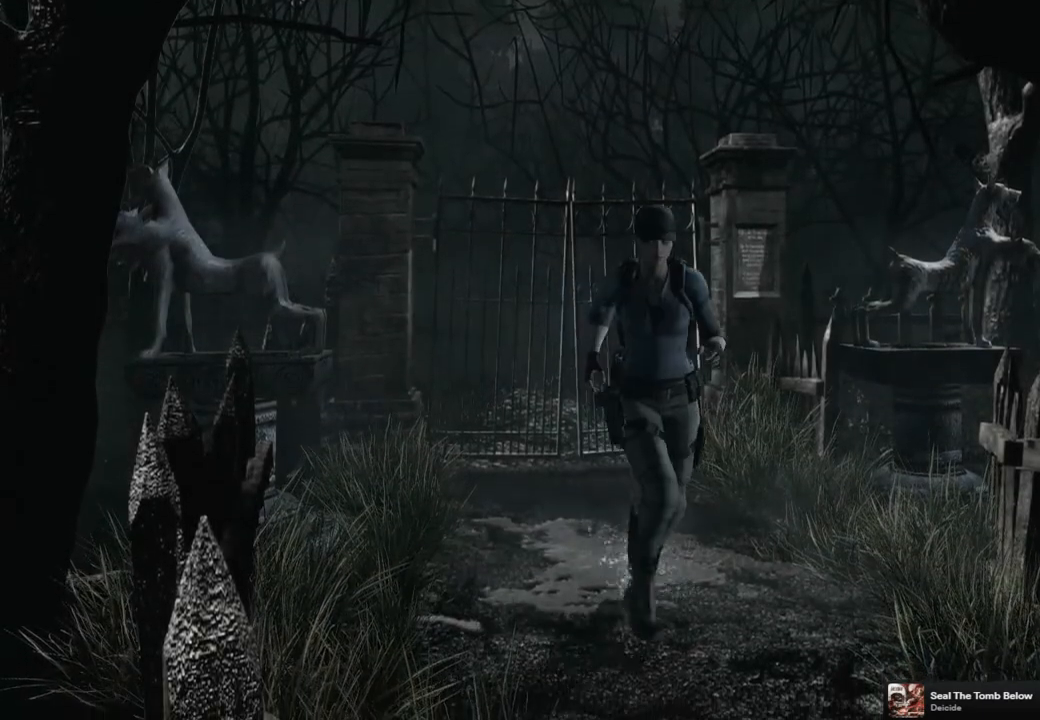
{"buttons": ["SQUARE", "DPAD_UP"], "left_stick": "center", "right_stick": "center", "events": [[50, "DPAD_LEFT", "down"], [183, "DPAD_LEFT", "up"]]}
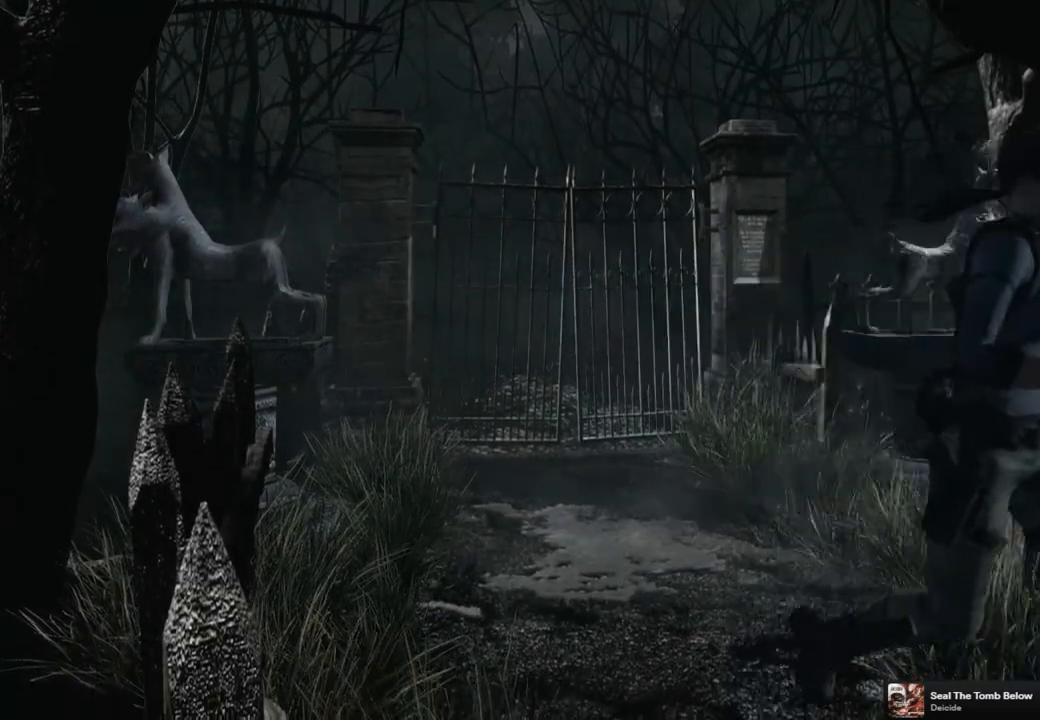
{"buttons": ["DPAD_UP", "DPAD_LEFT"], "left_stick": "center", "right_stick": "right", "events": [[33, "SQUARE", "up"], [167, "right_stick", "down-right"], [283, "right_stick", "up-right"], [333, "right_stick", "up-left"], [383, "right_stick", "down-left"], [433, "DPAD_LEFT", "down"], [433, "right_stick", "down-right"], [483, "right_stick", "right"]]}
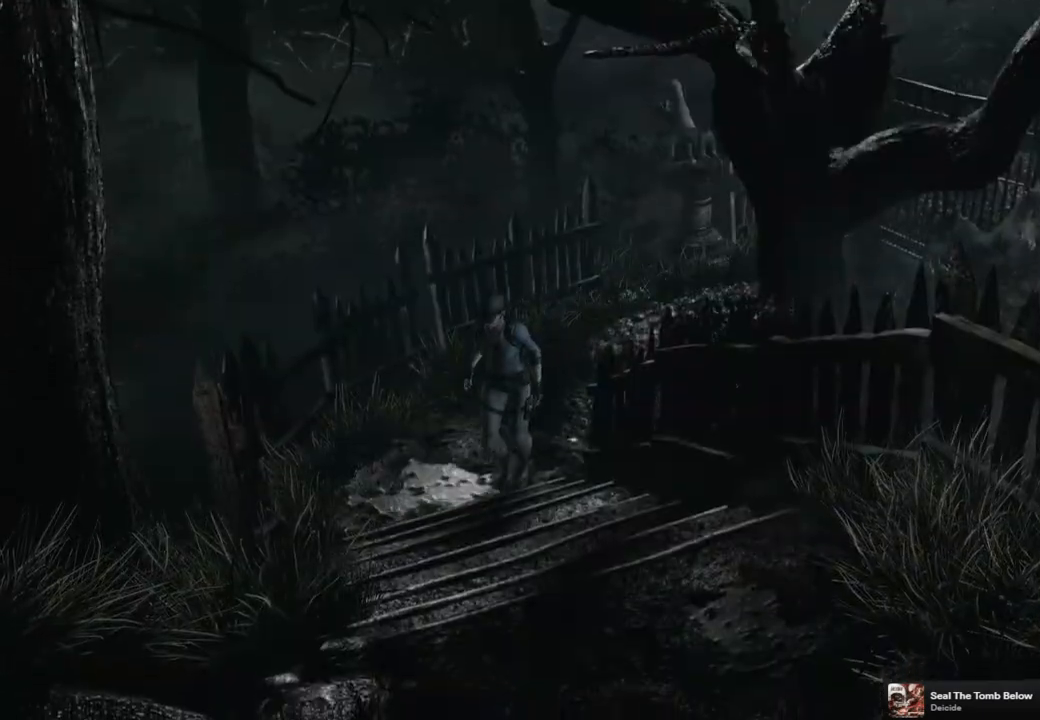
{"buttons": ["DPAD_UP"], "left_stick": "center", "right_stick": "up", "events": [[17, "right_stick", "up-right"], [67, "right_stick", "up-left"], [117, "right_stick", "down"], [183, "right_stick", "right"], [250, "DPAD_LEFT", "up"], [250, "right_stick", "up"], [300, "right_stick", "left"], [350, "right_stick", "down"], [400, "right_stick", "right"], [450, "right_stick", "up"]]}
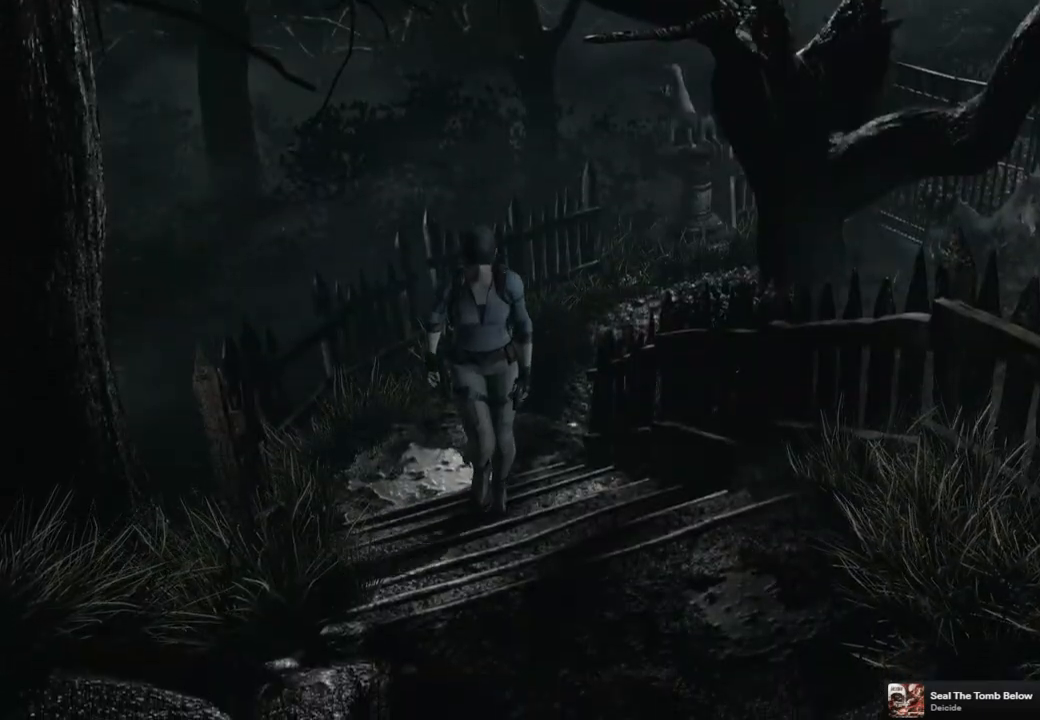
{"buttons": ["SQUARE", "DPAD_UP"], "left_stick": "center", "right_stick": "center", "events": [[50, "right_stick", "down"], [117, "right_stick", "right"], [167, "right_stick", "up"], [250, "right_stick", "down"], [267, "DPAD_LEFT", "down"], [350, "right_stick", "right"], [383, "DPAD_LEFT", "up"], [400, "right_stick", "center"], [483, "SQUARE", "down"]]}
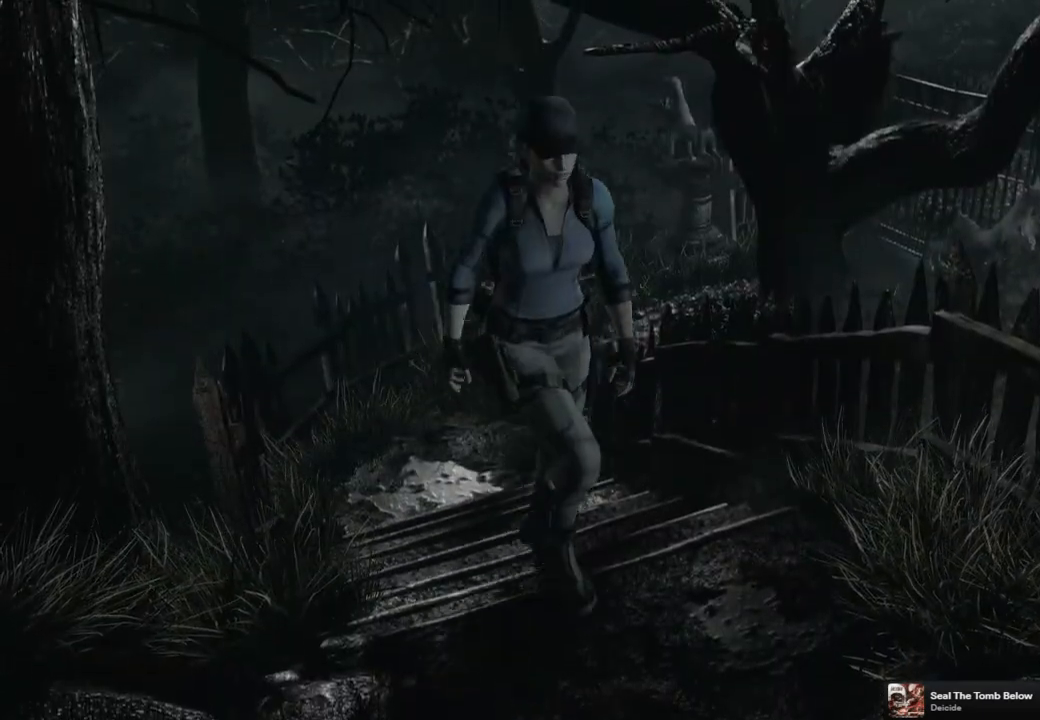
{"buttons": ["SQUARE", "DPAD_UP", "DPAD_RIGHT"], "left_stick": "center", "right_stick": "center", "events": [[500, "DPAD_RIGHT", "down"]]}
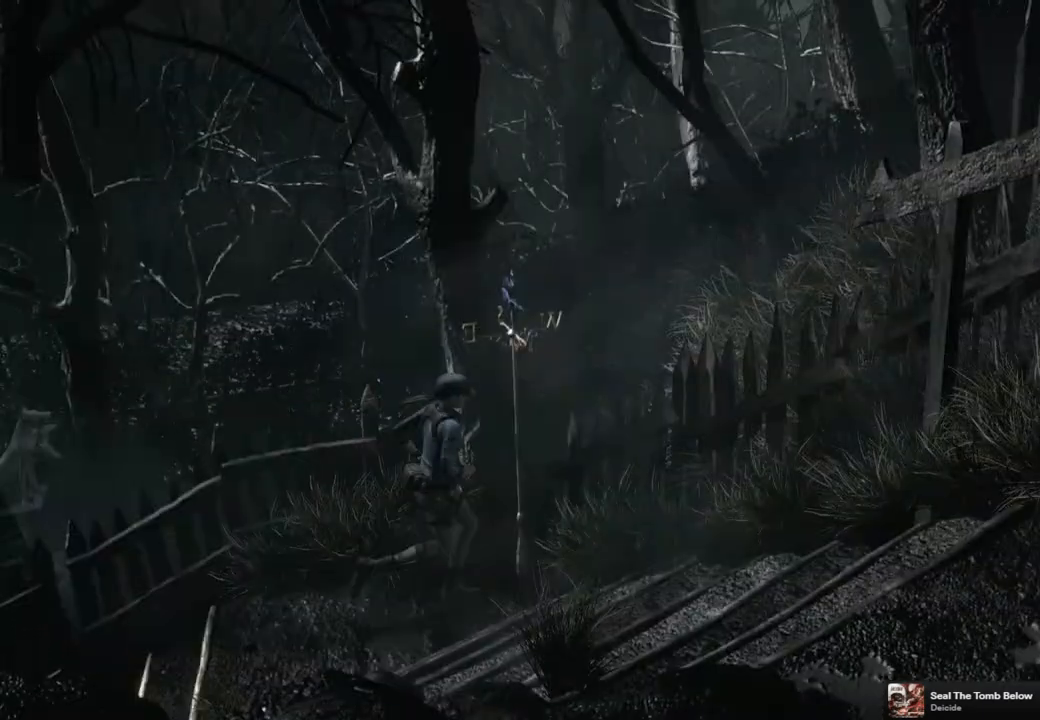
{"buttons": ["DPAD_UP", "DPAD_RIGHT"], "left_stick": "center", "right_stick": "left", "events": [[150, "SQUARE", "up"], [283, "right_stick", "down"], [383, "right_stick", "right"], [433, "right_stick", "up"], [500, "right_stick", "left"]]}
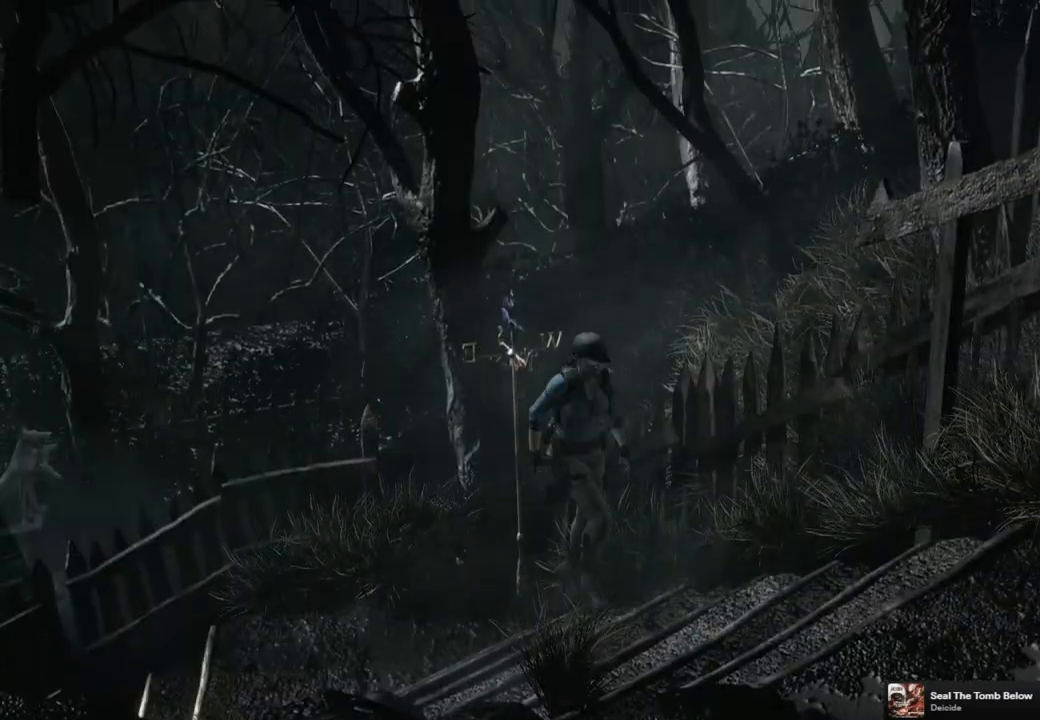
{"buttons": ["DPAD_UP"], "left_stick": "center", "right_stick": "center", "events": [[33, "right_stick", "down"], [83, "DPAD_RIGHT", "up"], [100, "right_stick", "right"], [200, "right_stick", "down-left"], [250, "right_stick", "down-right"], [333, "right_stick", "up"], [433, "right_stick", "down"], [500, "right_stick", "center"]]}
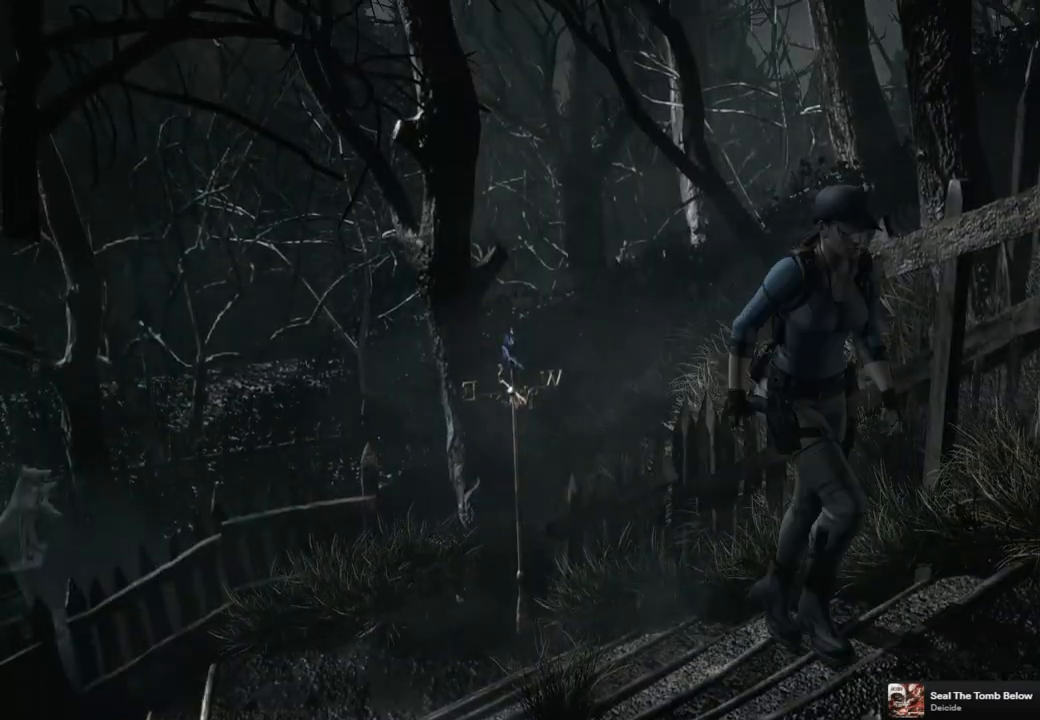
{"buttons": ["SQUARE", "DPAD_UP", "DPAD_LEFT"], "left_stick": "center", "right_stick": "center", "events": [[67, "DPAD_LEFT", "down"], [67, "SQUARE", "down"]]}
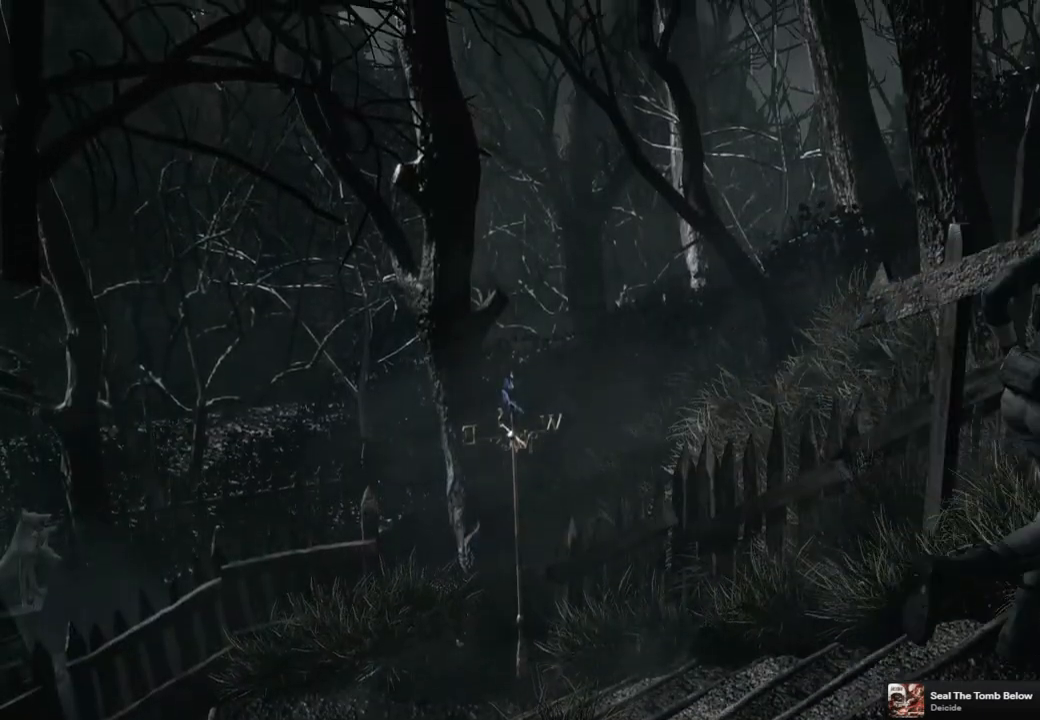
{"buttons": ["SQUARE", "DPAD_UP", "DPAD_LEFT"], "left_stick": "center", "right_stick": "center", "events": [[17, "DPAD_LEFT", "up"], [350, "DPAD_LEFT", "down"]]}
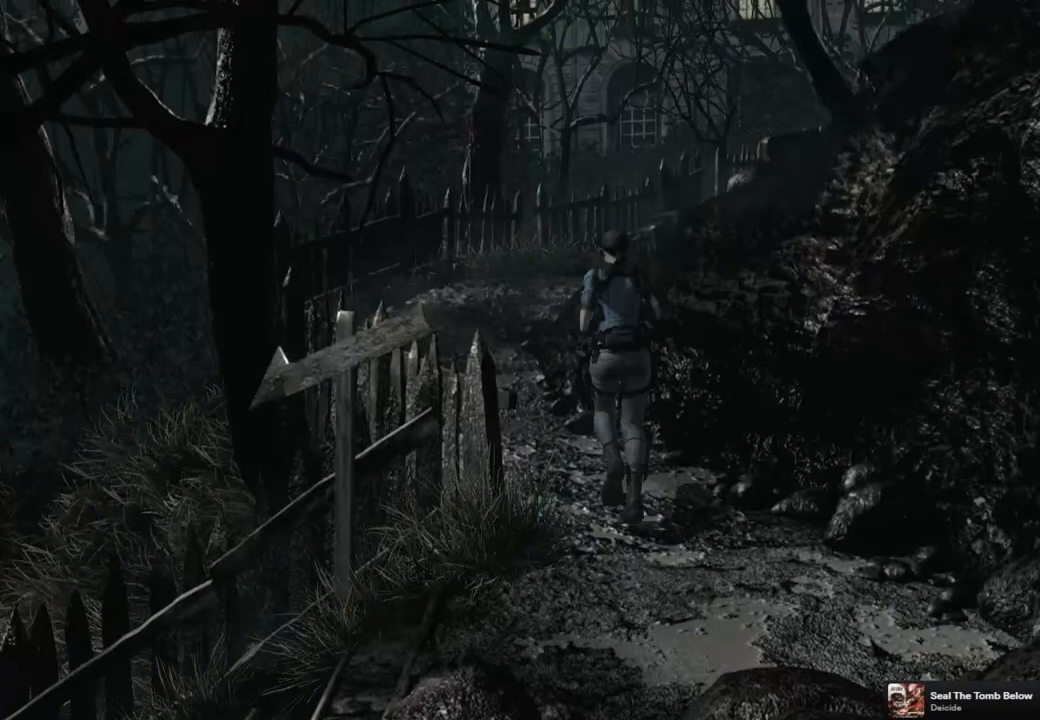
{"buttons": ["SQUARE", "DPAD_UP"], "left_stick": "center", "right_stick": "center", "events": [[100, "DPAD_LEFT", "up"], [317, "DPAD_RIGHT", "down"], [400, "DPAD_RIGHT", "up"]]}
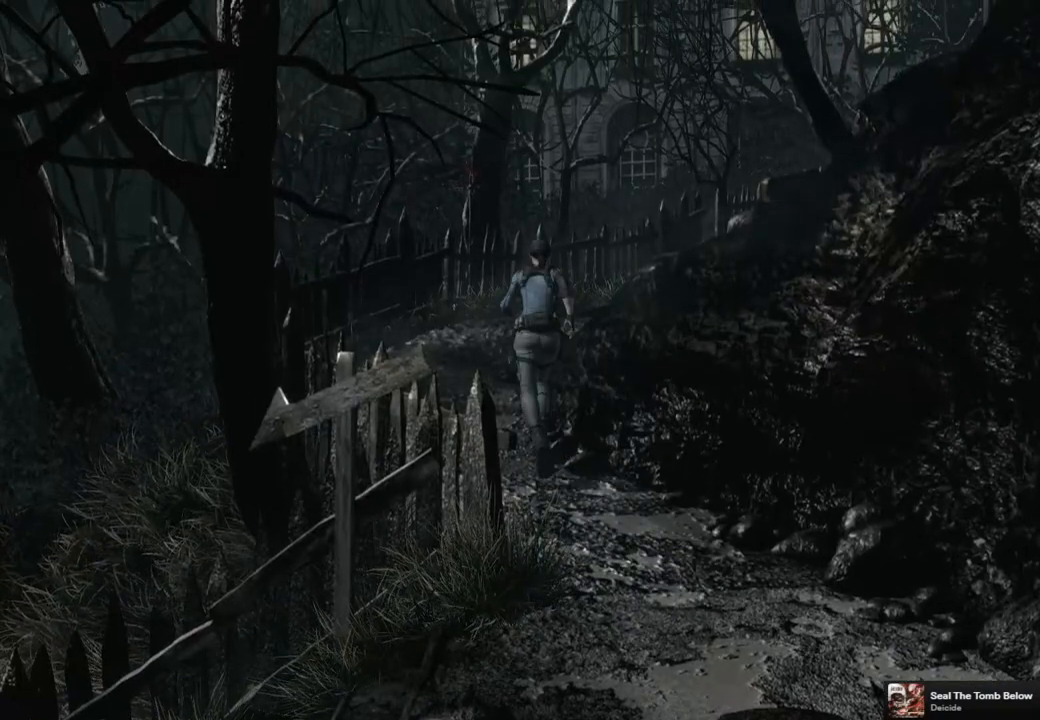
{"buttons": ["SQUARE", "DPAD_UP"], "left_stick": "center", "right_stick": "center", "events": [[400, "DPAD_RIGHT", "down"], [500, "DPAD_RIGHT", "up"]]}
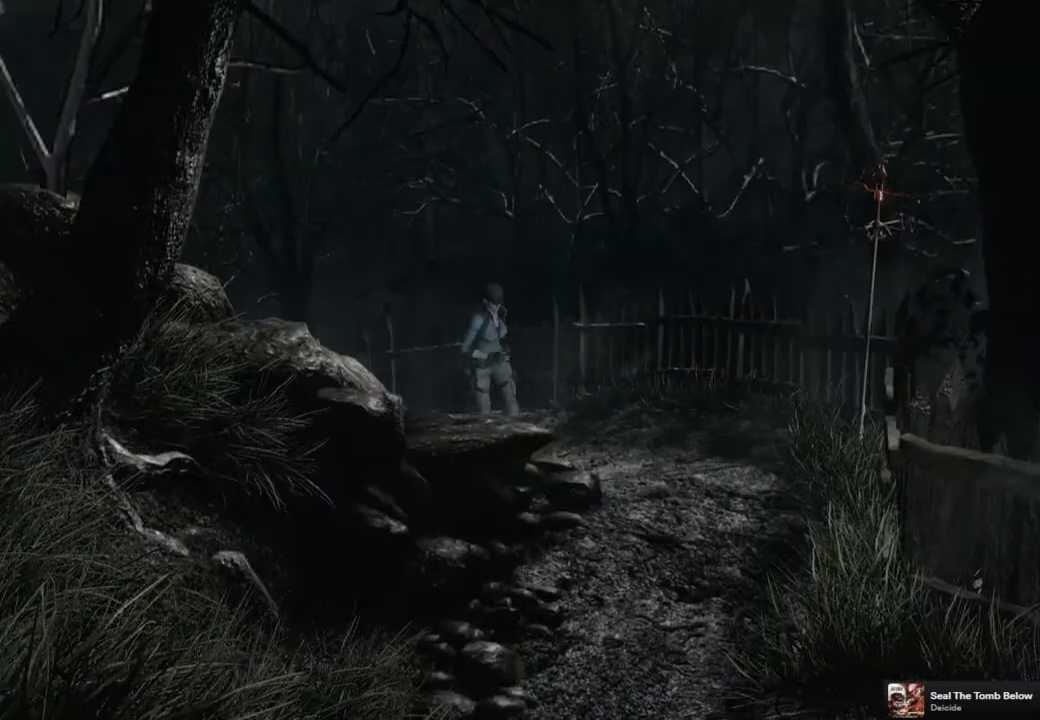
{"buttons": ["SQUARE", "DPAD_UP"], "left_stick": "center", "right_stick": "center", "events": [[333, "DPAD_RIGHT", "down"], [483, "DPAD_RIGHT", "up"]]}